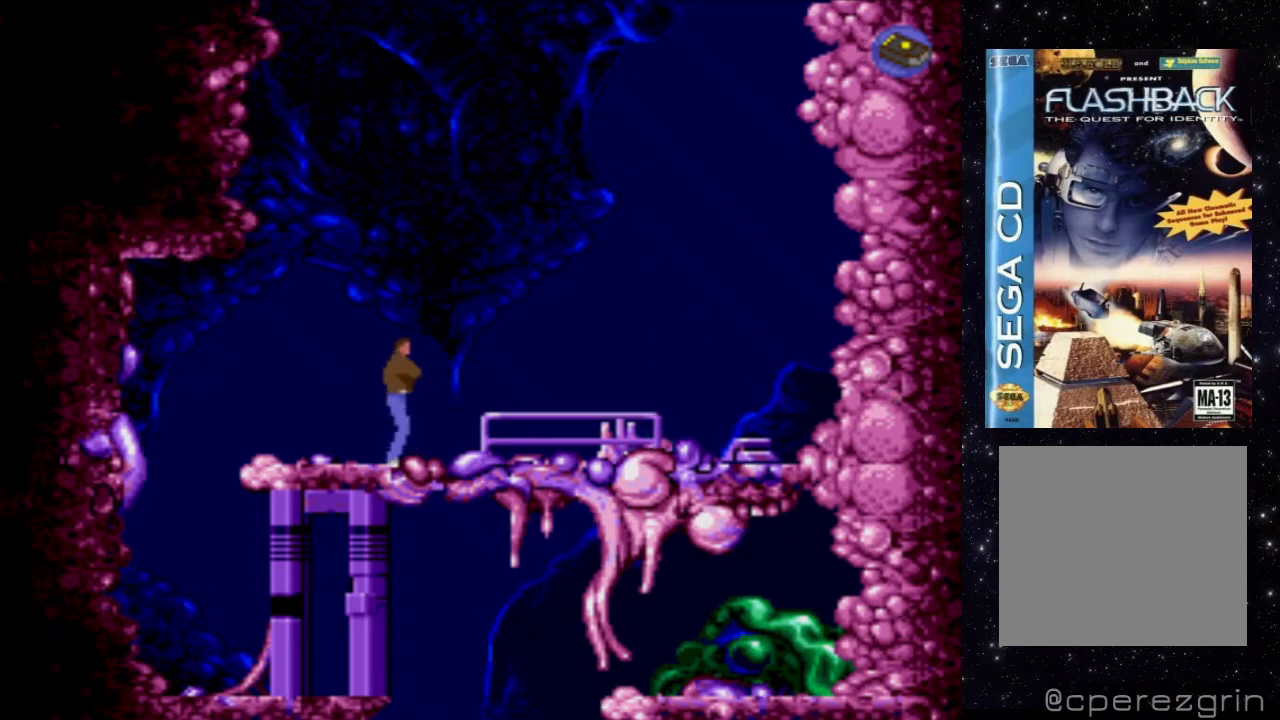
Gameplay with a controller (Xbox layout); each line is a JSON object with the inputs held at the frame after it. "events" lists button and stick changes between this image and that frame as [ms after this image, input, new state], when the widget could be followed in between. Not read: L3 R3 left_stick right_stick.
{"buttons": ["X", "DPAD_LEFT"], "events": [[260, "X", "down"]]}
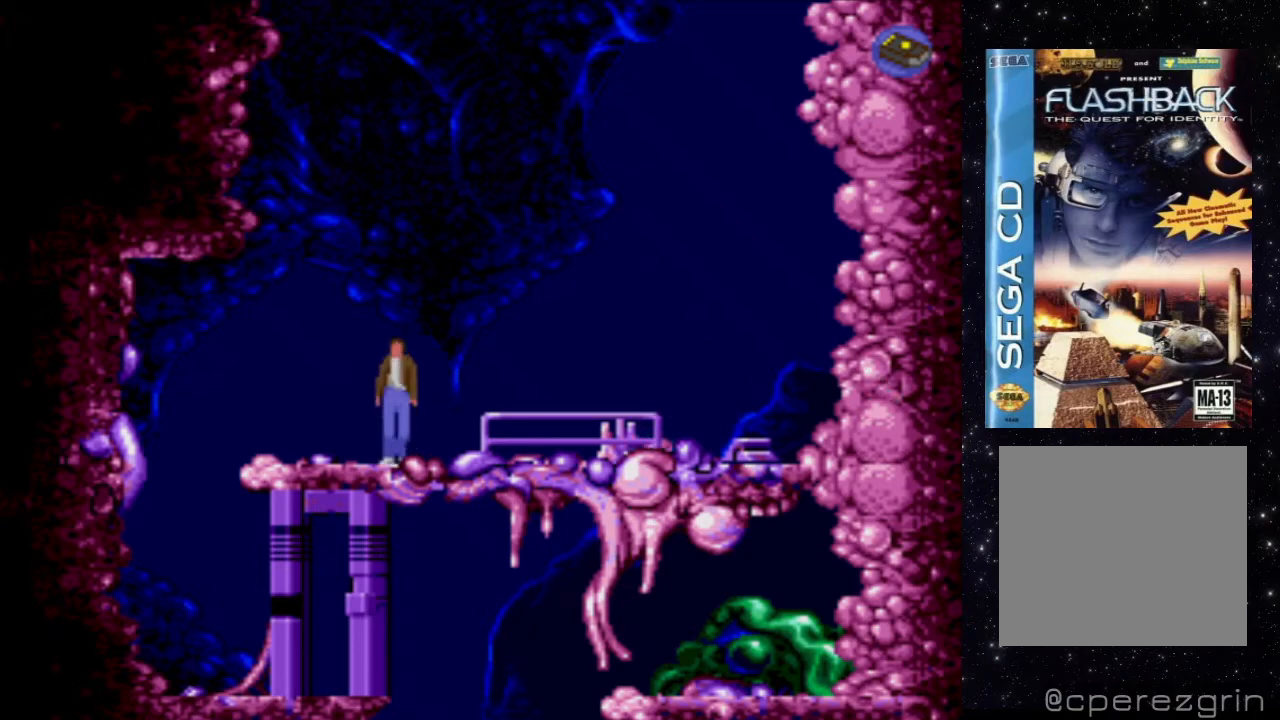
{"buttons": ["X", "DPAD_LEFT"], "events": []}
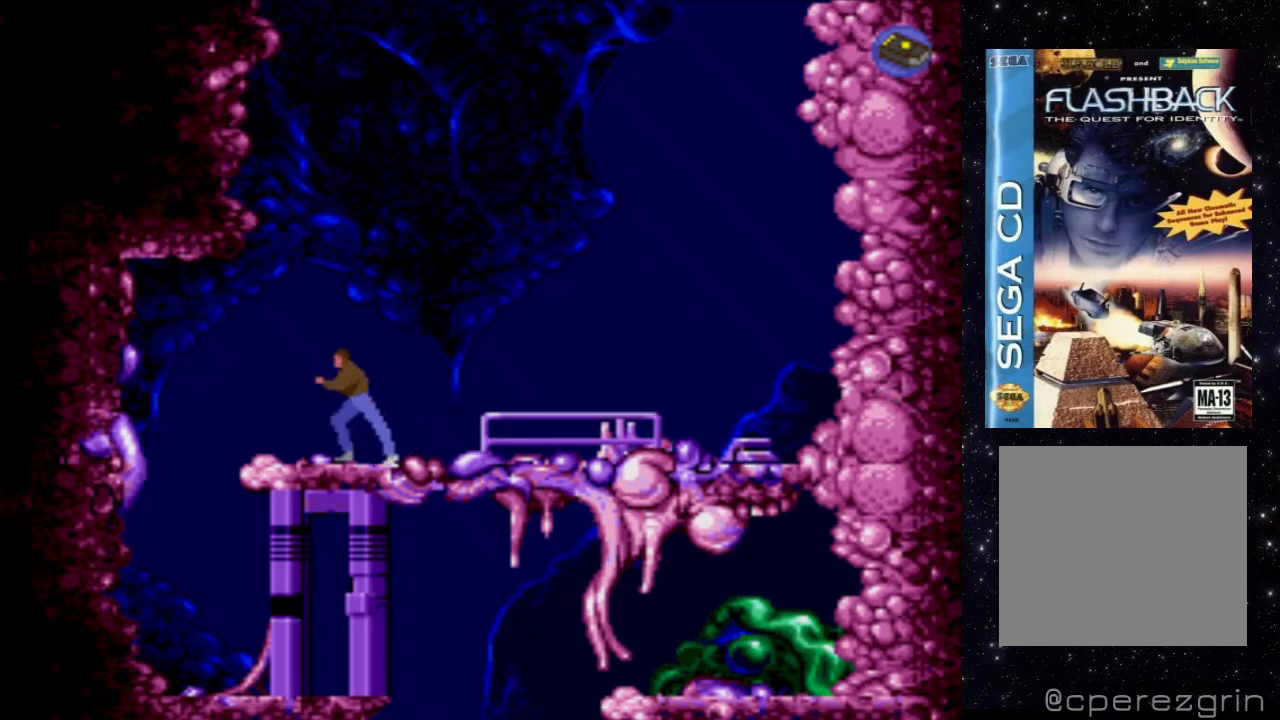
{"buttons": [], "events": [[380, "DPAD_LEFT", "up"], [440, "X", "up"]]}
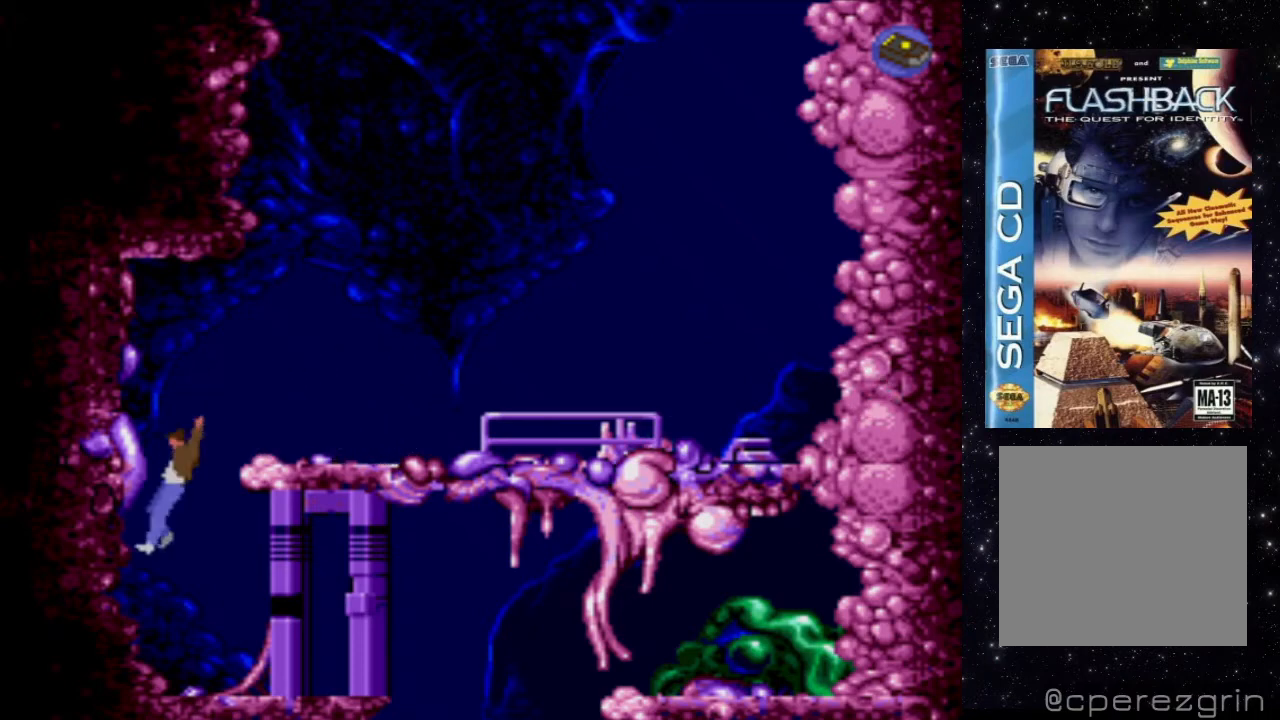
{"buttons": ["DPAD_RIGHT"], "events": [[400, "DPAD_RIGHT", "down"]]}
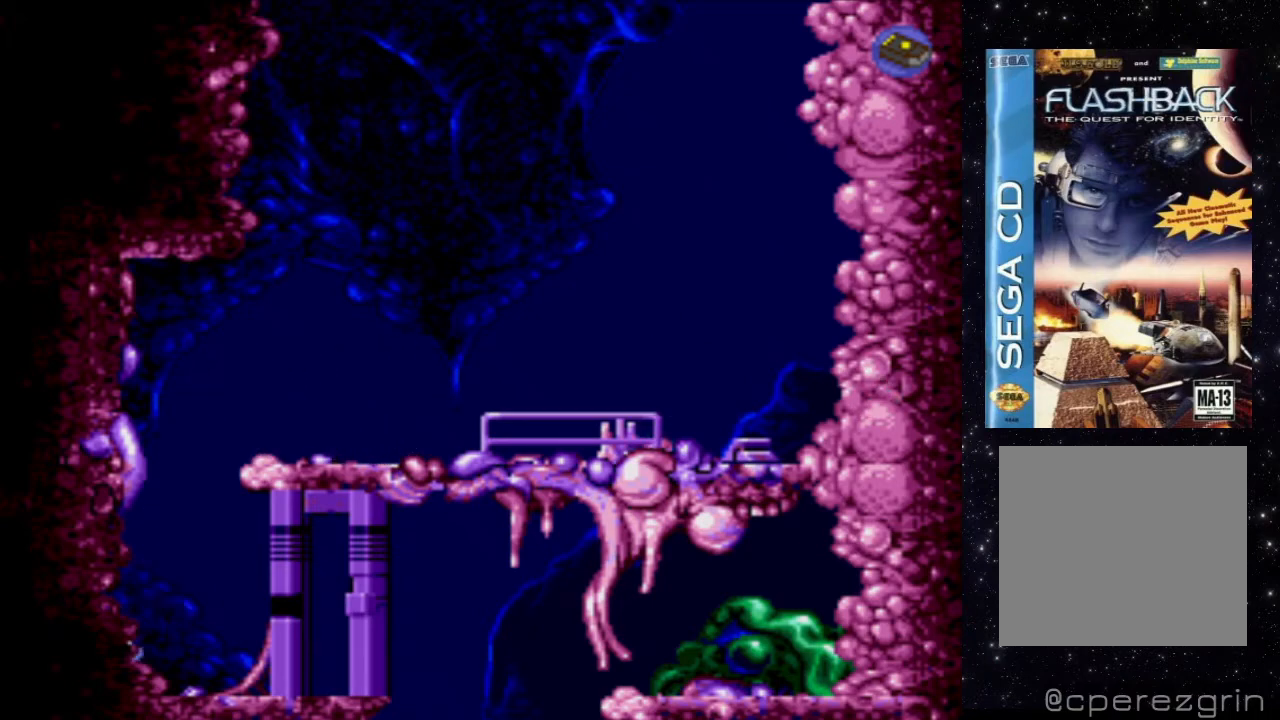
{"buttons": ["DPAD_RIGHT"], "events": []}
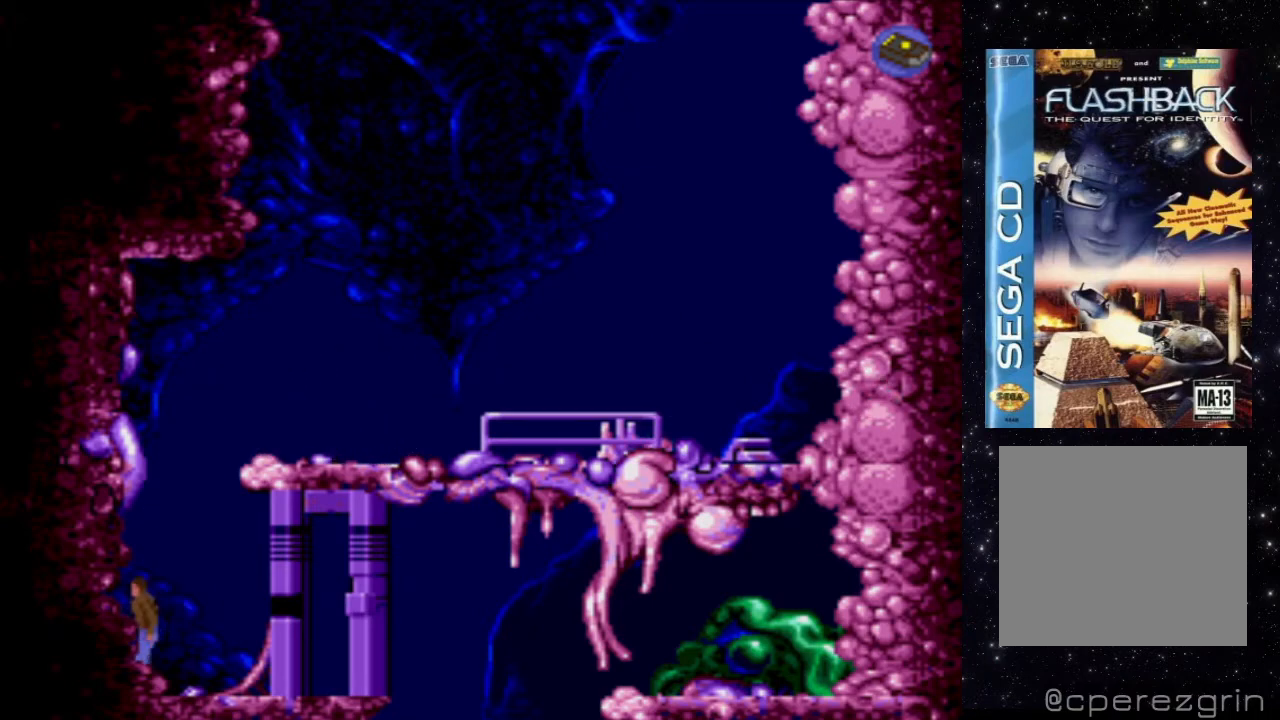
{"buttons": ["DPAD_RIGHT"], "events": []}
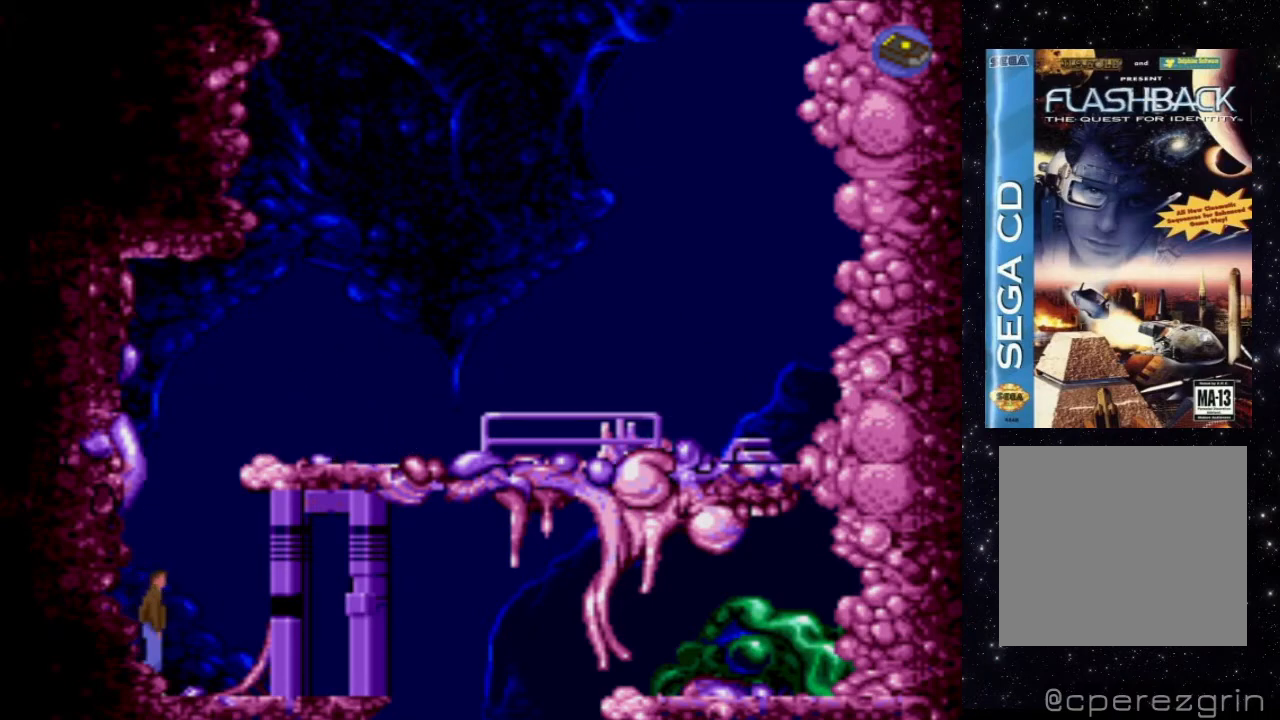
{"buttons": ["DPAD_RIGHT"], "events": []}
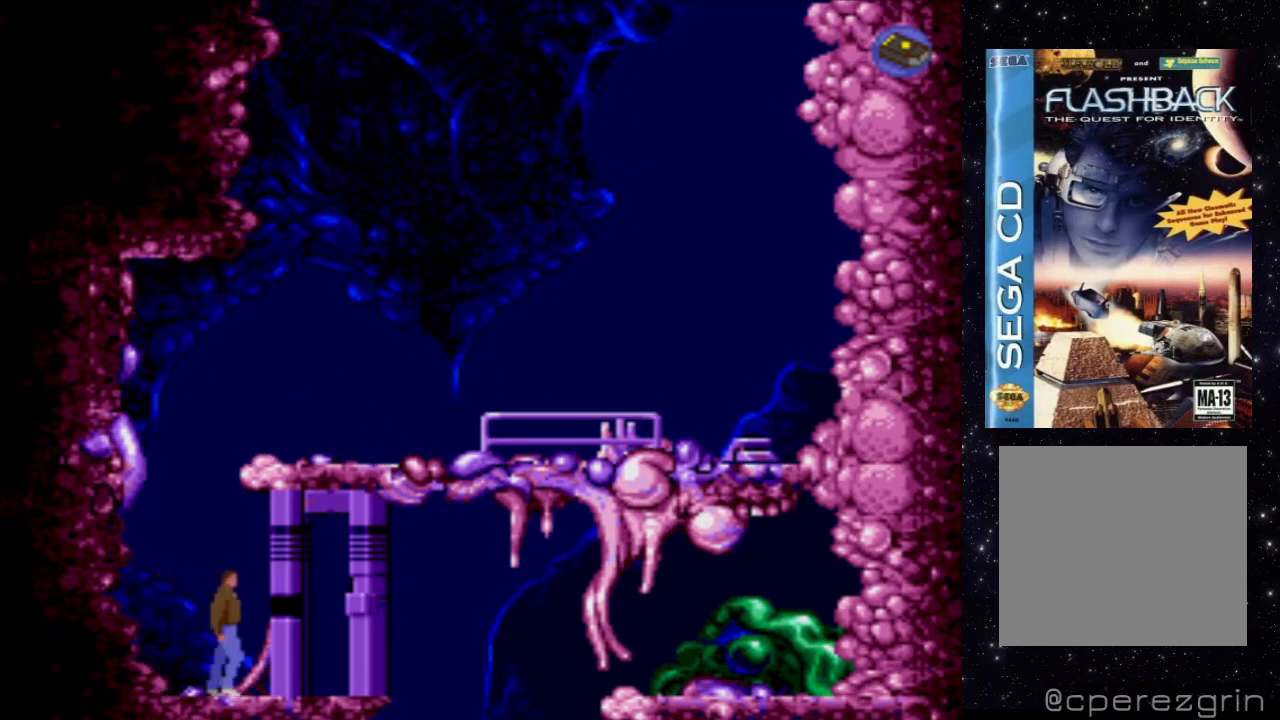
{"buttons": ["DPAD_RIGHT"], "events": []}
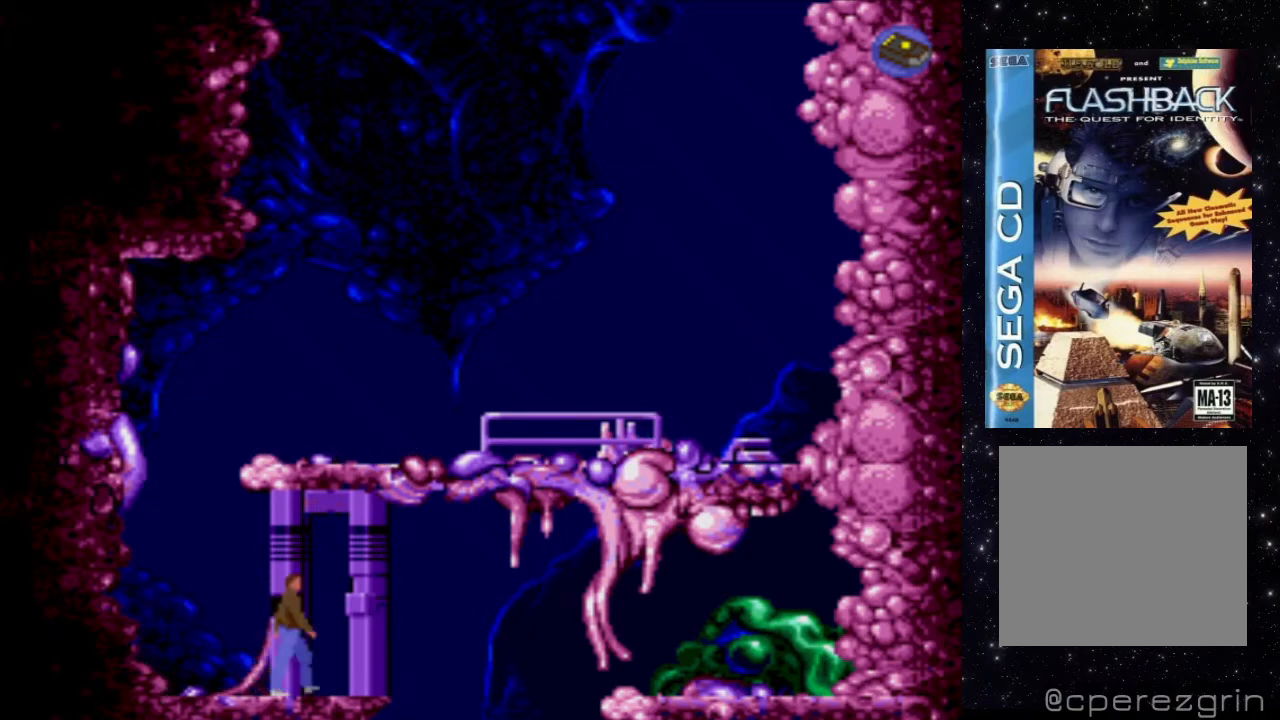
{"buttons": [], "events": [[300, "DPAD_RIGHT", "up"]]}
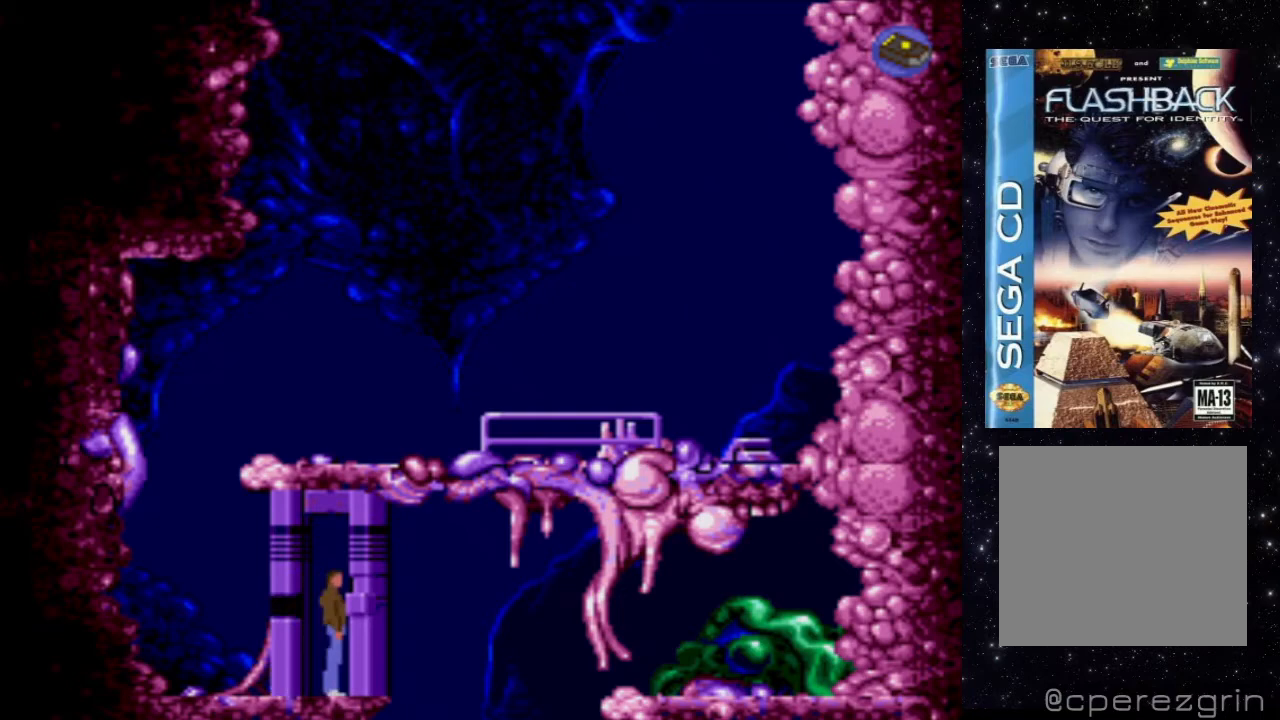
{"buttons": ["X"], "events": [[160, "DPAD_RIGHT", "down"], [280, "DPAD_RIGHT", "up"], [460, "X", "down"]]}
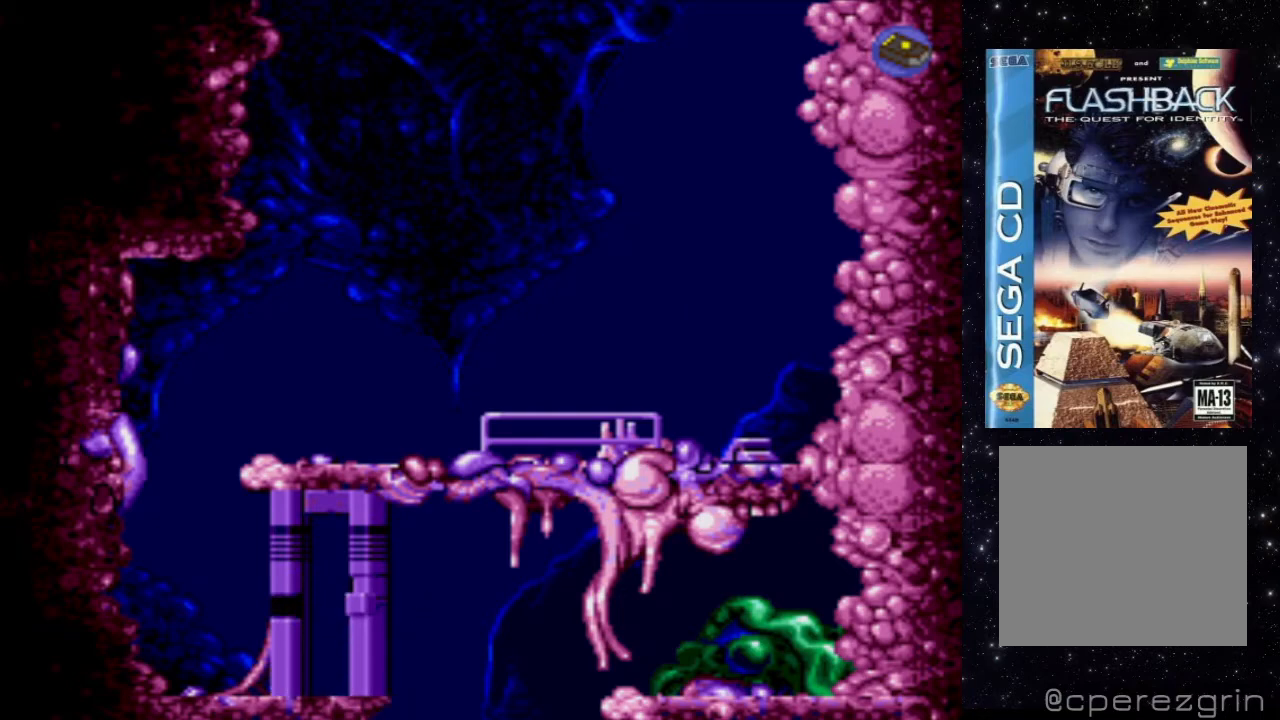
{"buttons": [], "events": [[340, "X", "up"]]}
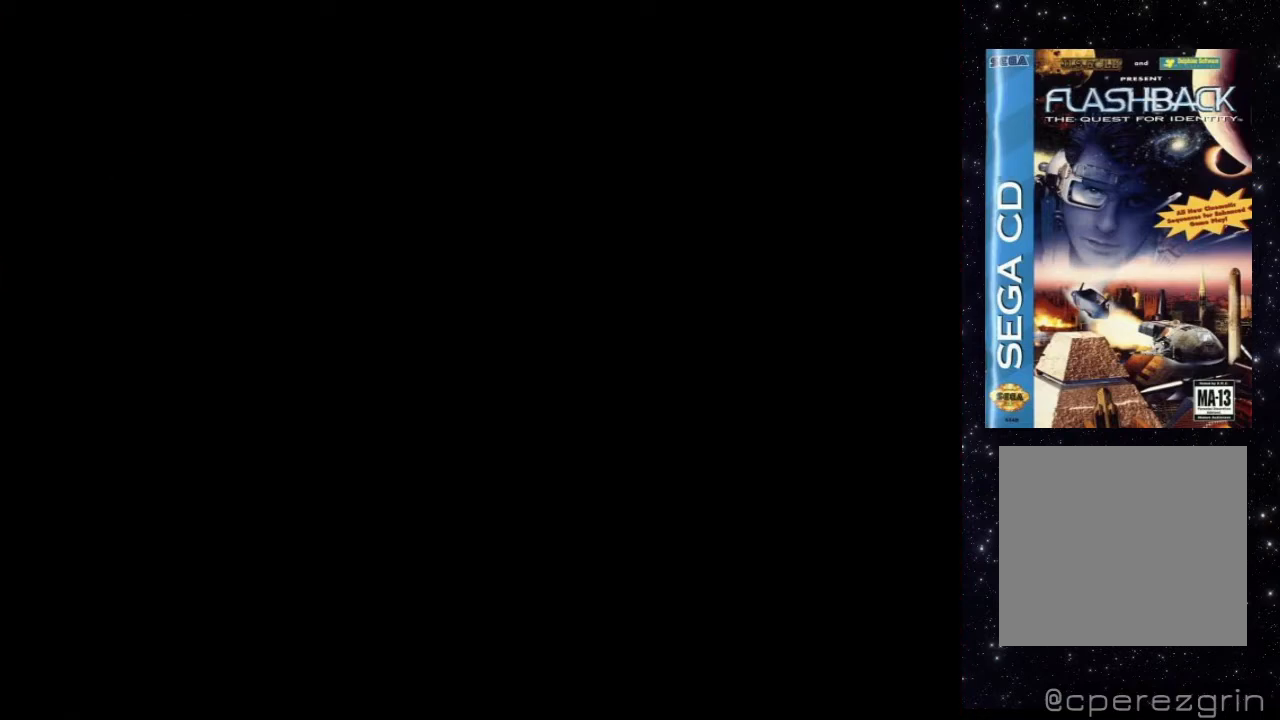
{"buttons": [], "events": []}
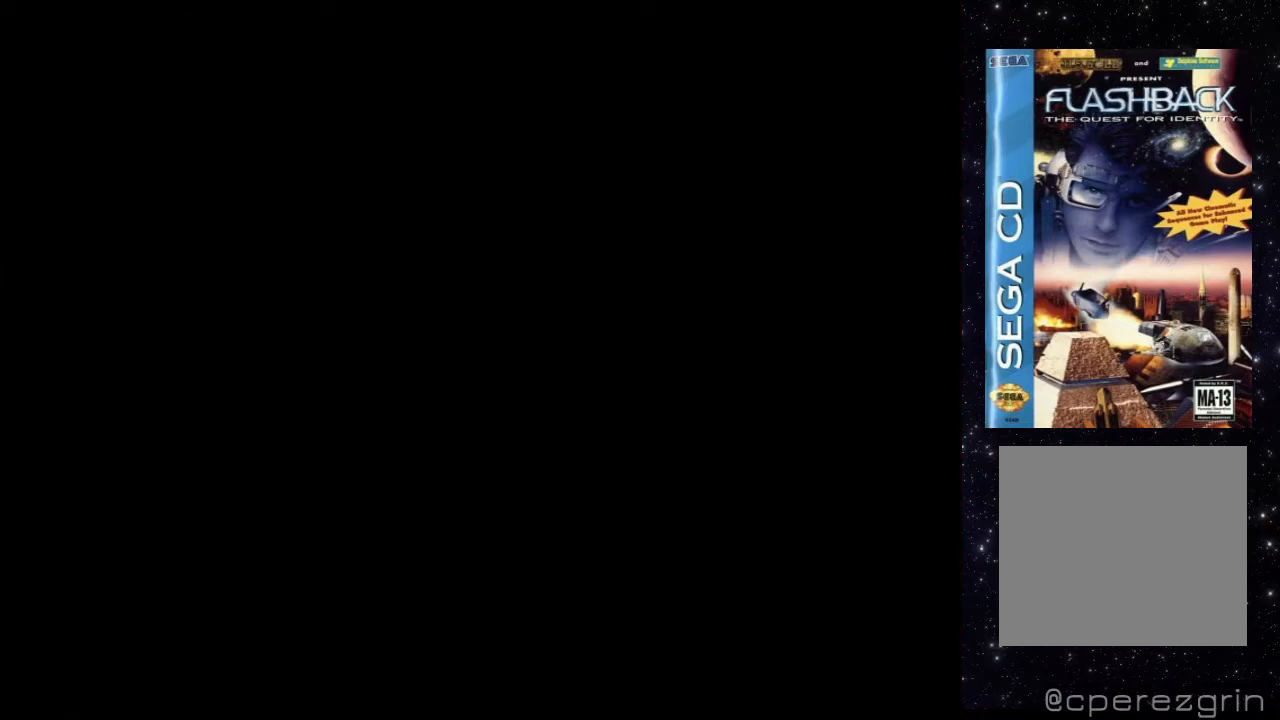
{"buttons": [], "events": []}
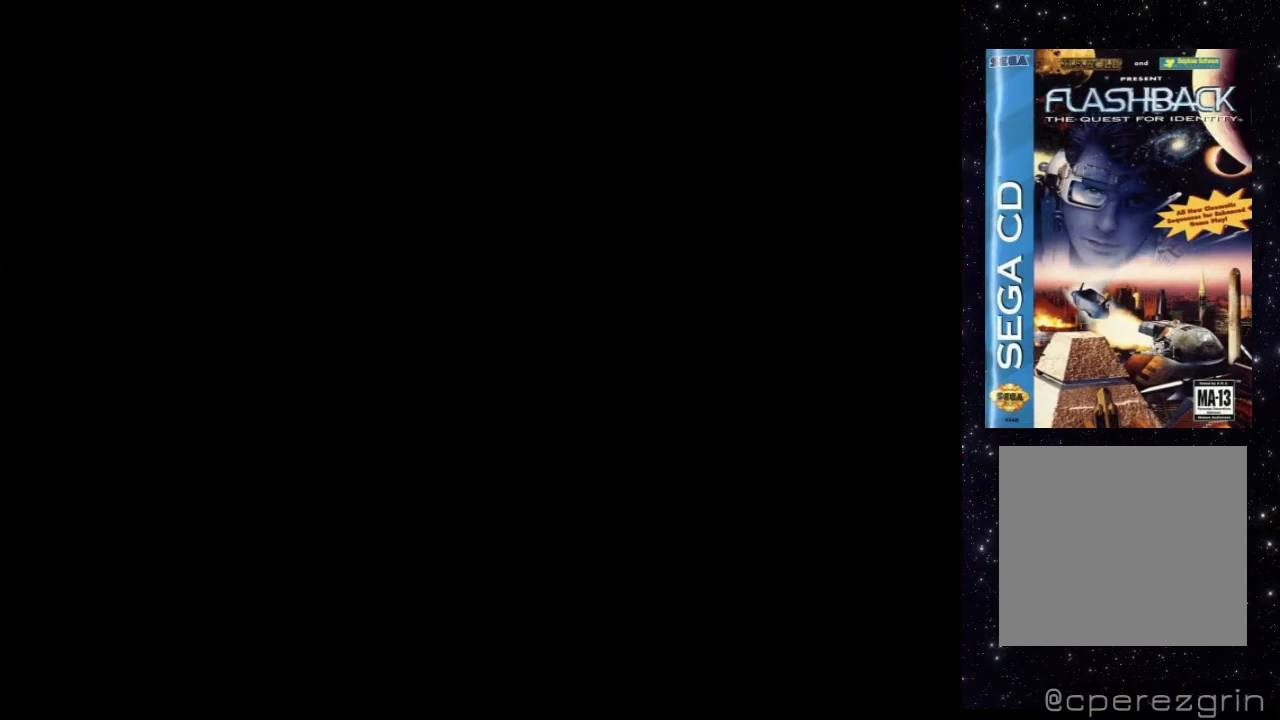
{"buttons": [], "events": []}
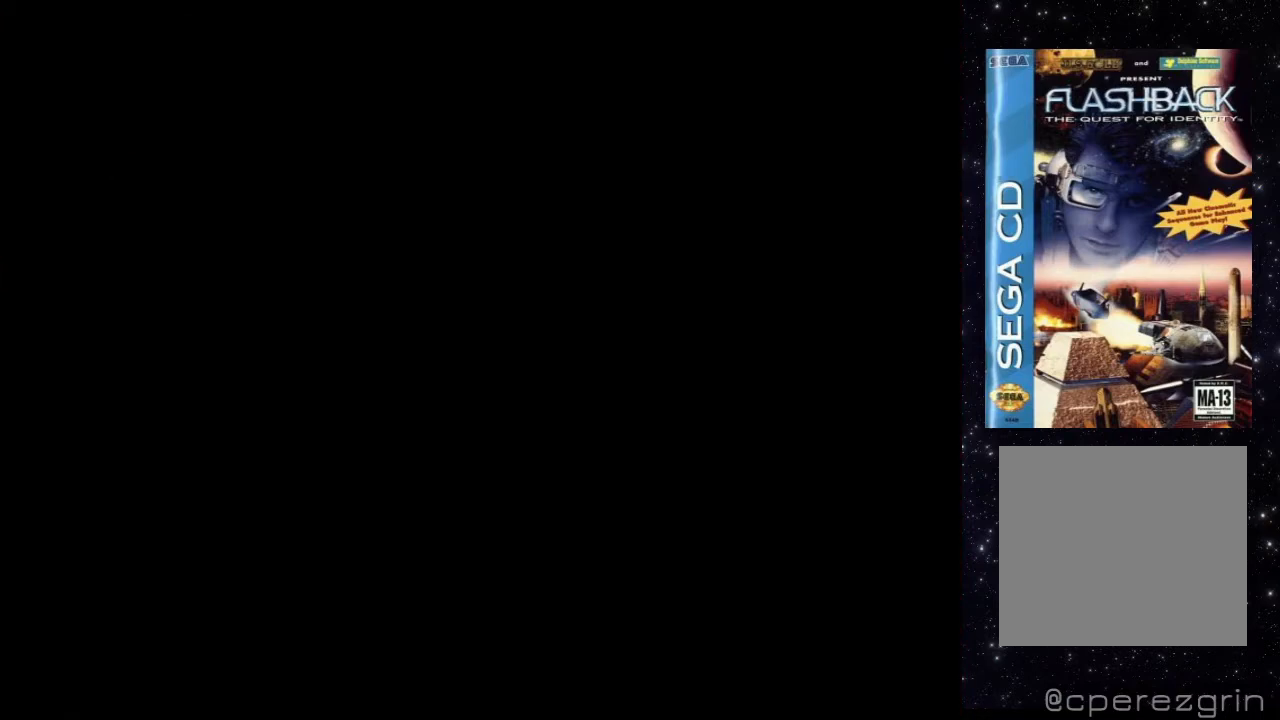
{"buttons": [], "events": []}
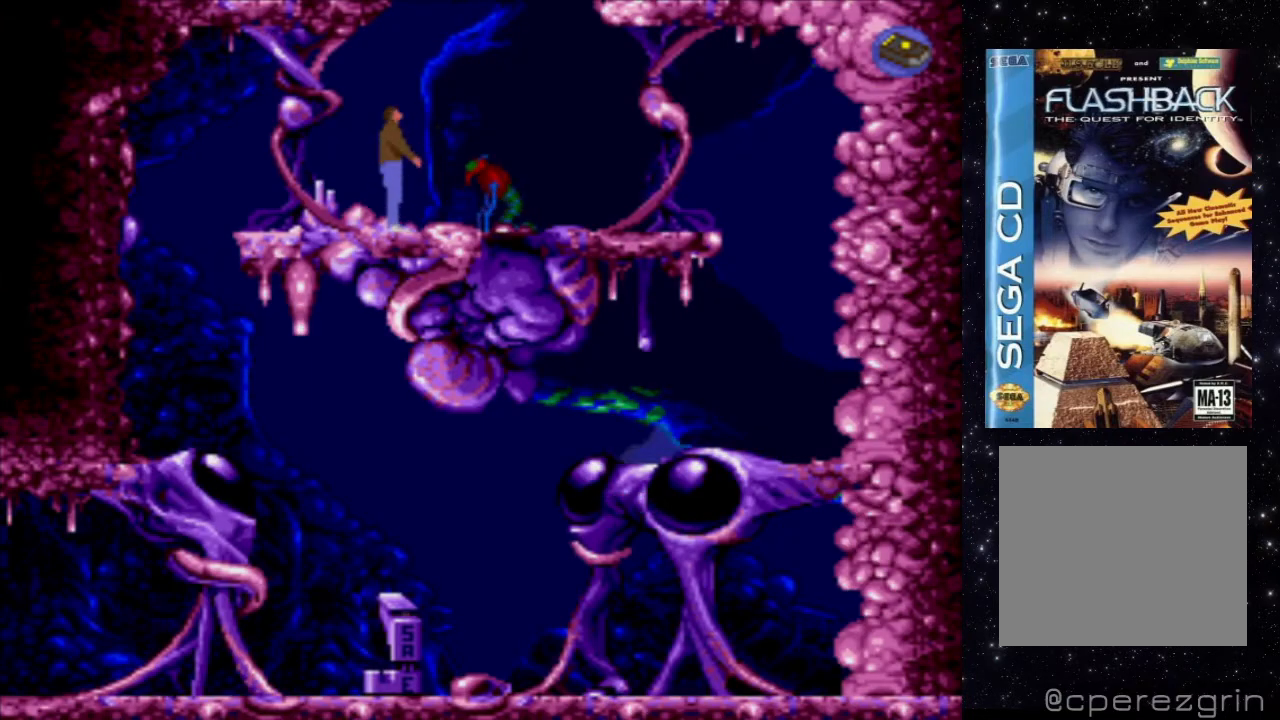
{"buttons": [], "events": [[280, "B", "down"], [480, "B", "up"]]}
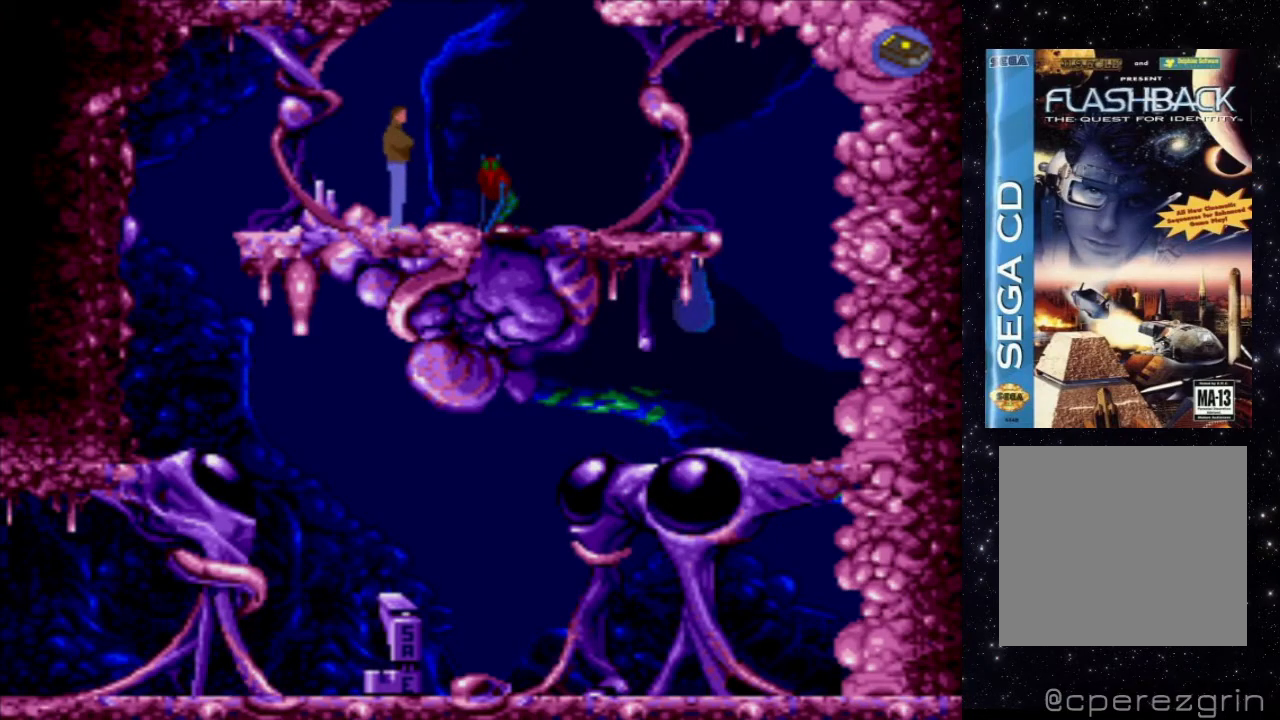
{"buttons": ["DPAD_DOWN"], "events": [[160, "DPAD_DOWN", "down"]]}
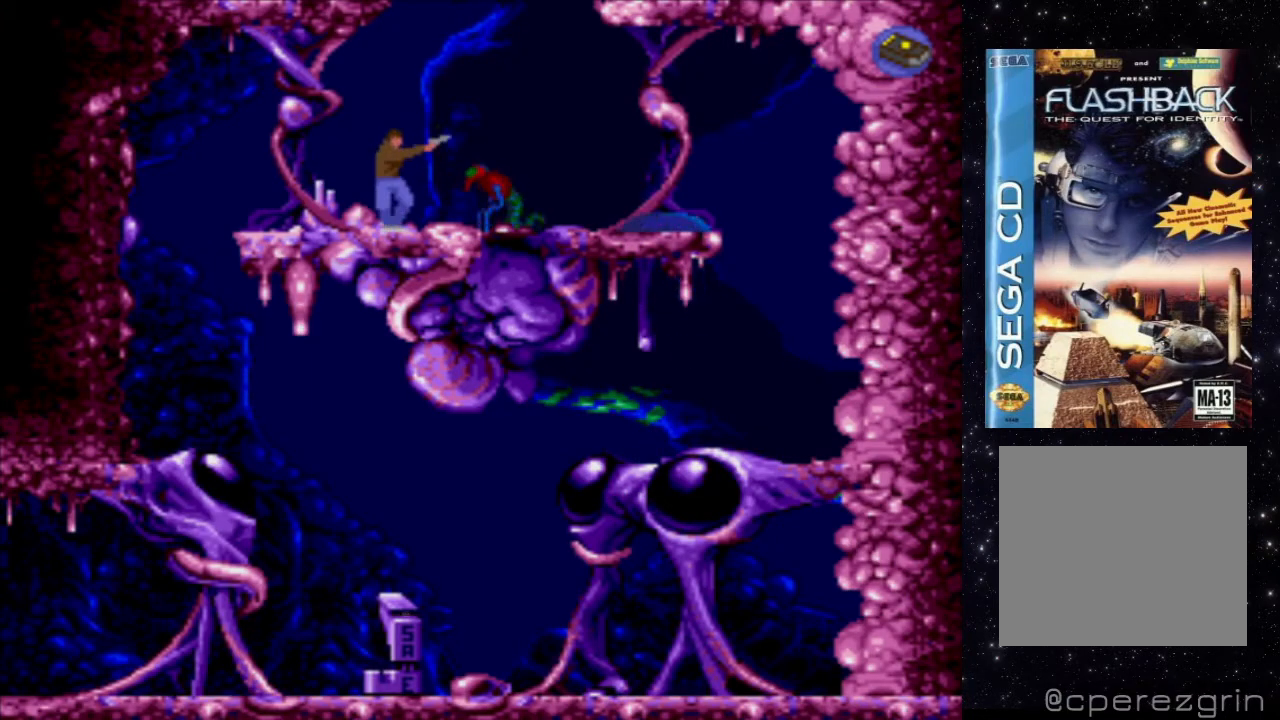
{"buttons": ["X", "DPAD_DOWN"], "events": [[140, "X", "down"]]}
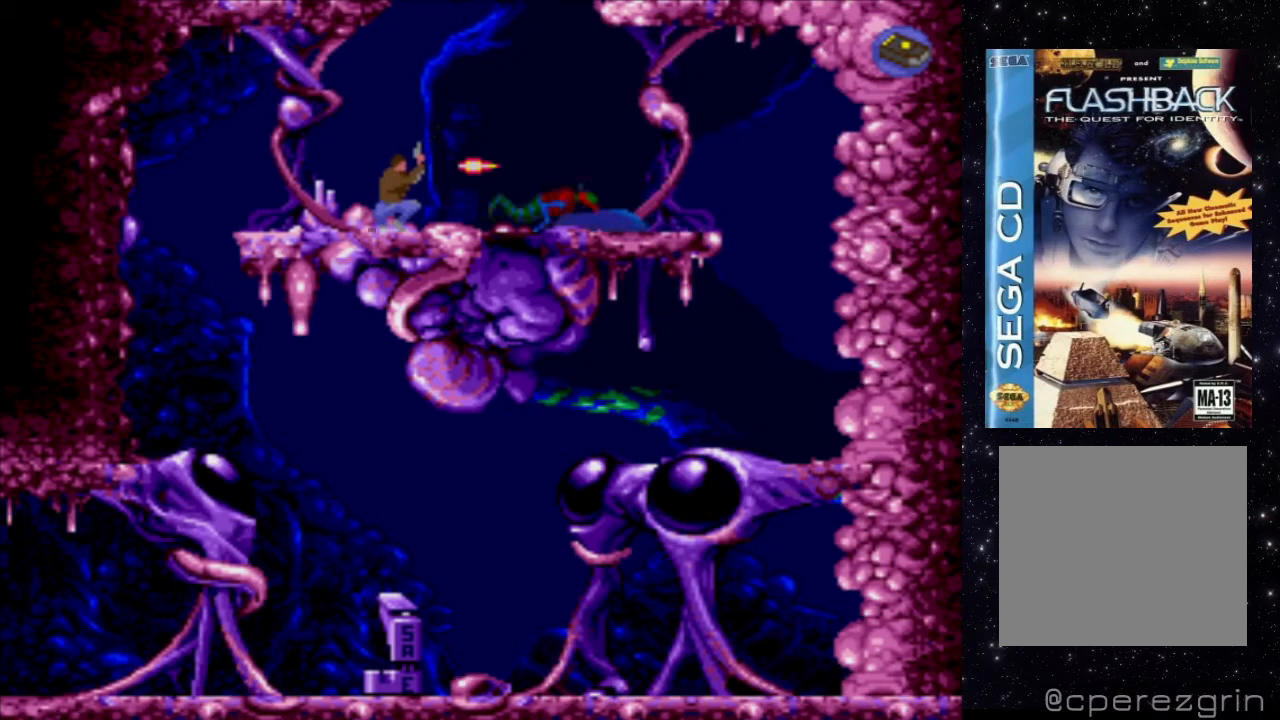
{"buttons": ["X", "DPAD_DOWN"], "events": []}
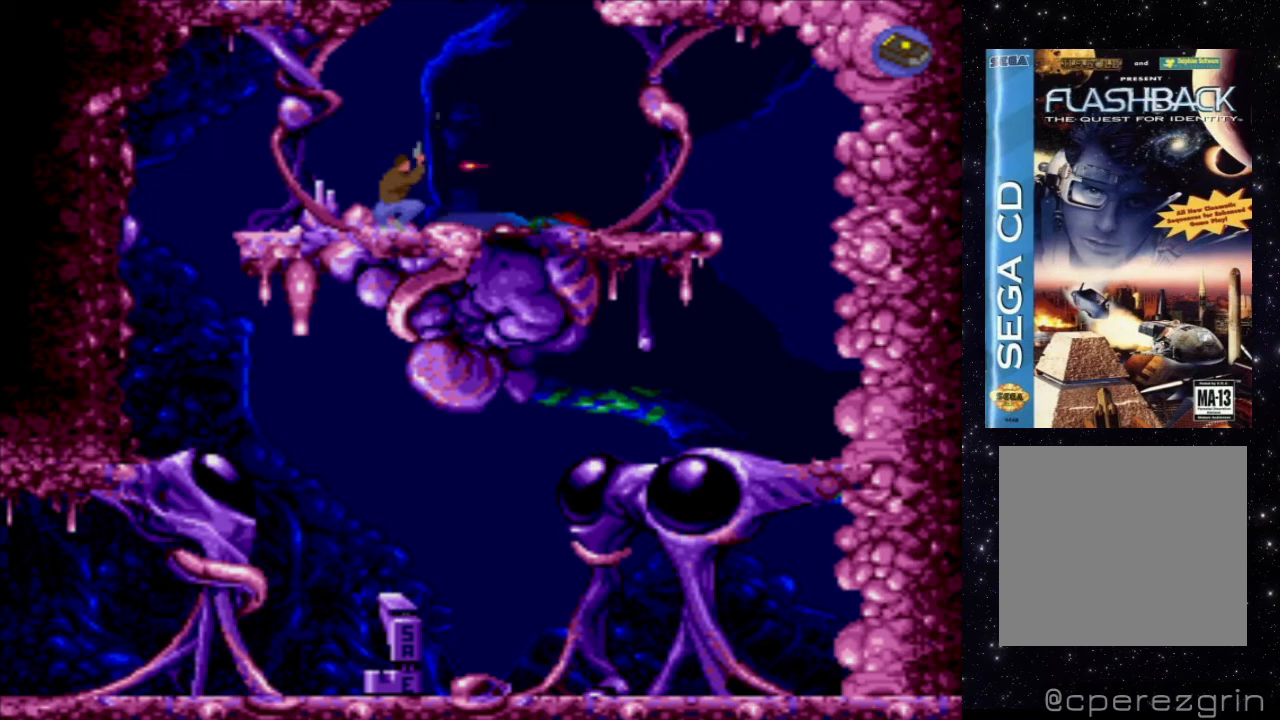
{"buttons": ["DPAD_RIGHT"], "events": [[40, "DPAD_DOWN", "up"], [300, "DPAD_RIGHT", "down"], [320, "X", "up"]]}
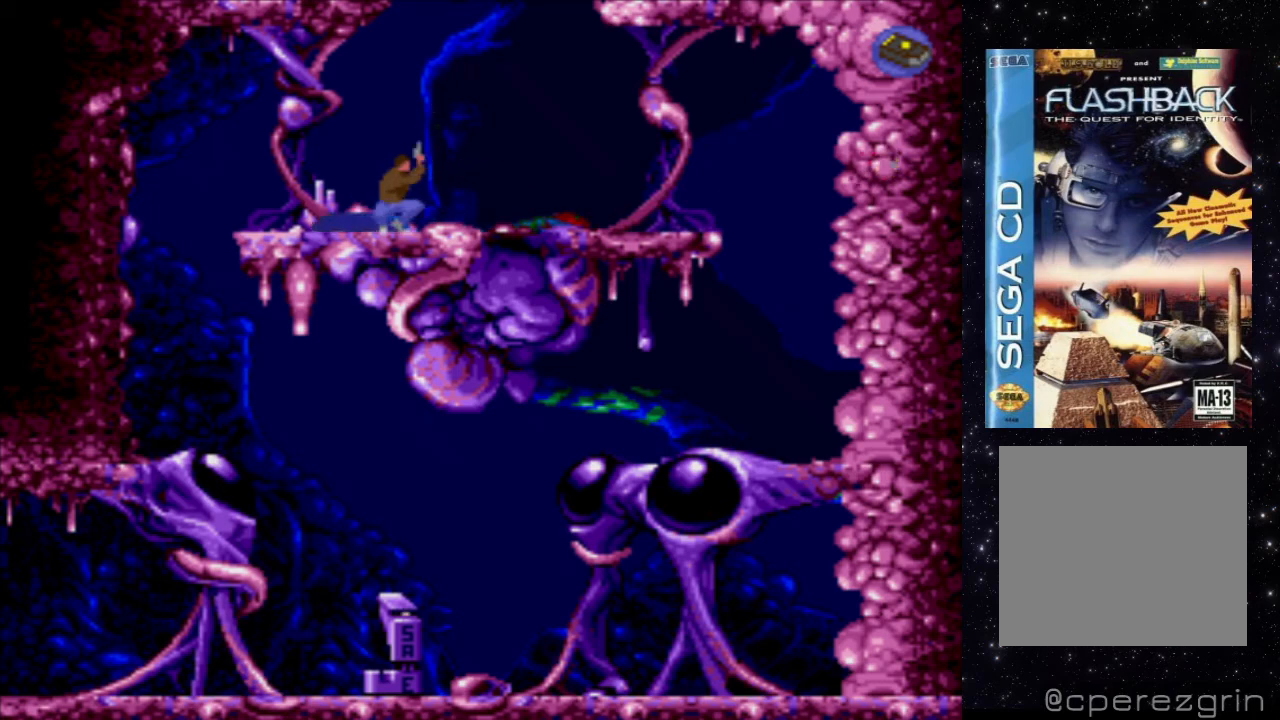
{"buttons": [], "events": [[480, "DPAD_RIGHT", "up"]]}
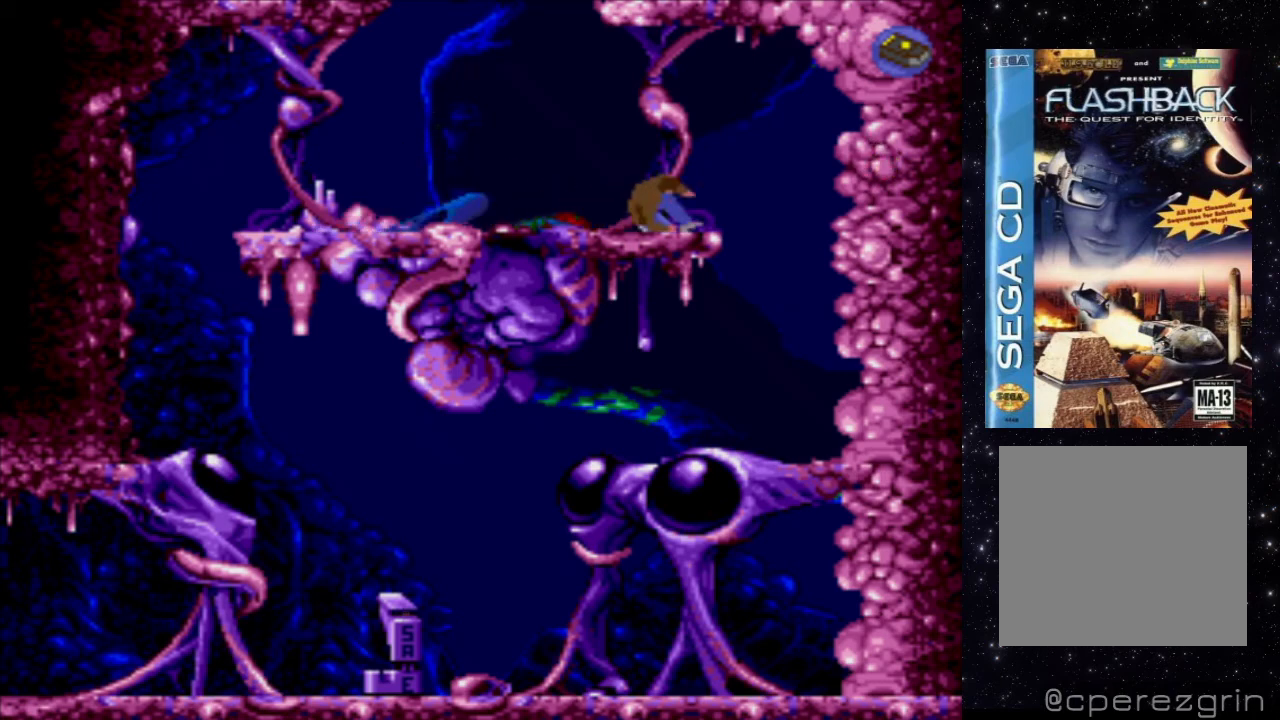
{"buttons": ["DPAD_LEFT"], "events": [[300, "DPAD_LEFT", "down"]]}
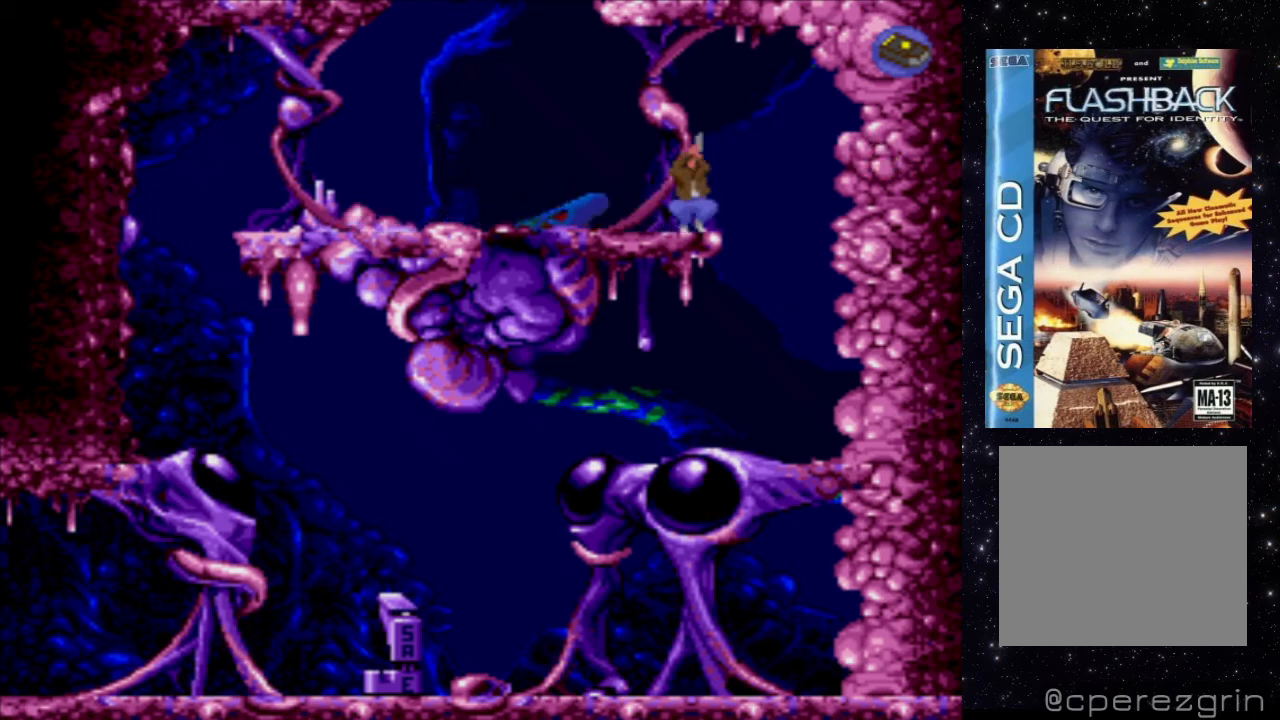
{"buttons": ["DPAD_LEFT"], "events": [[80, "DPAD_LEFT", "up"], [220, "DPAD_LEFT", "down"]]}
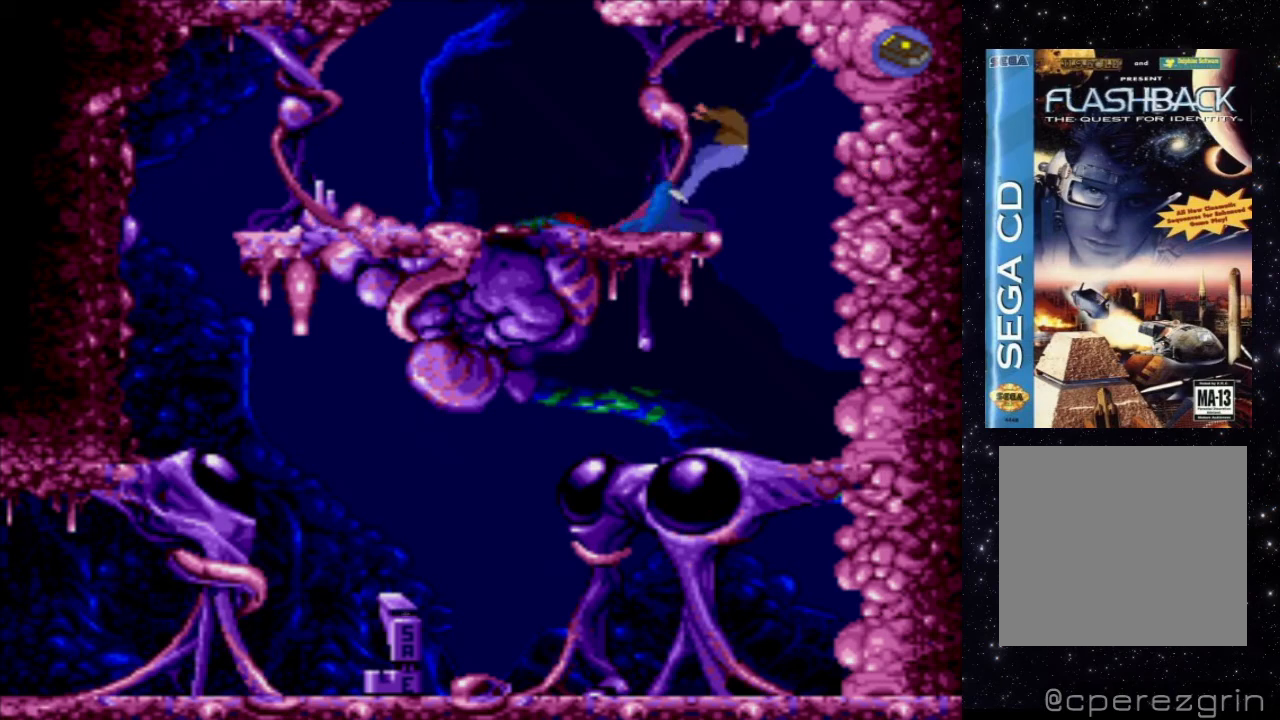
{"buttons": [], "events": [[360, "DPAD_LEFT", "up"]]}
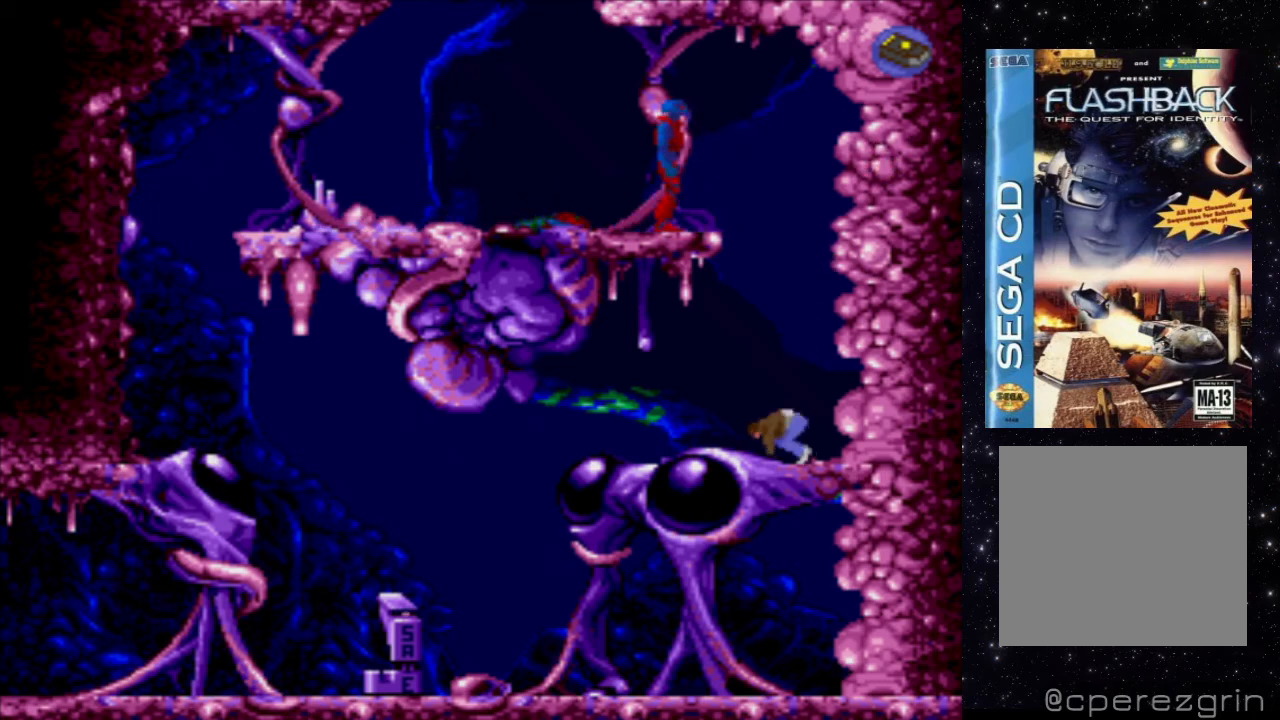
{"buttons": [], "events": []}
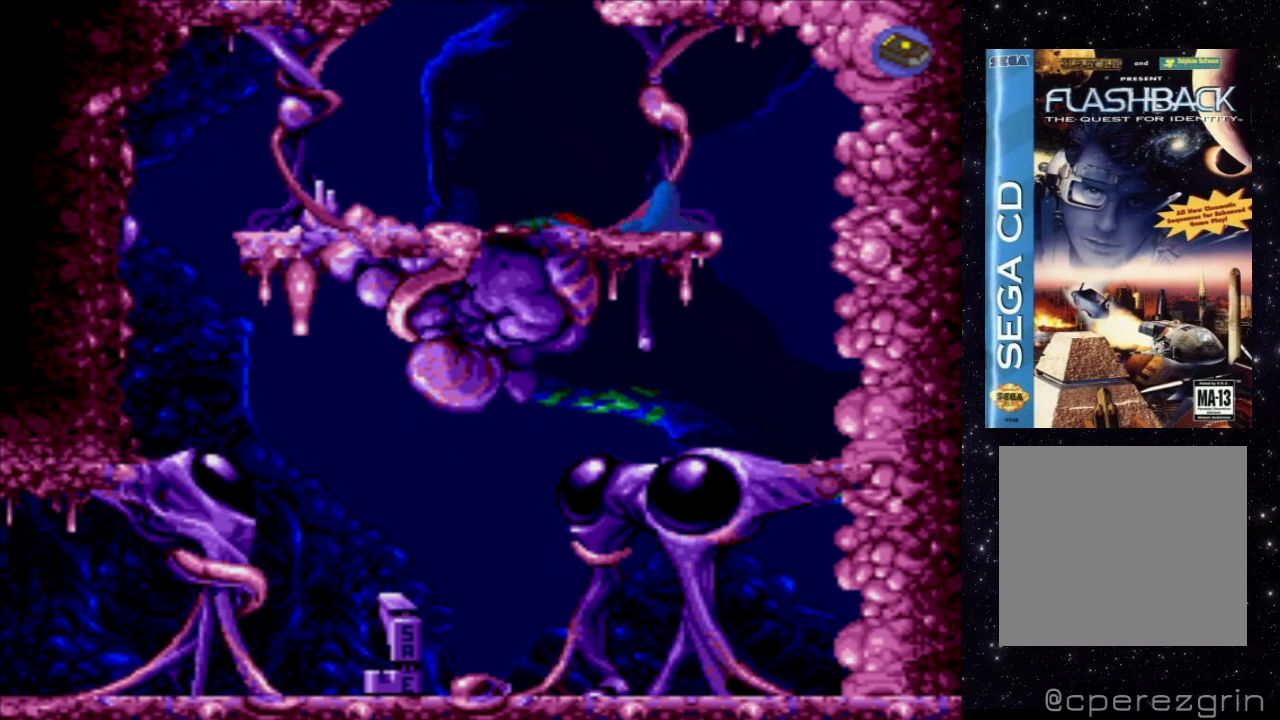
{"buttons": [], "events": []}
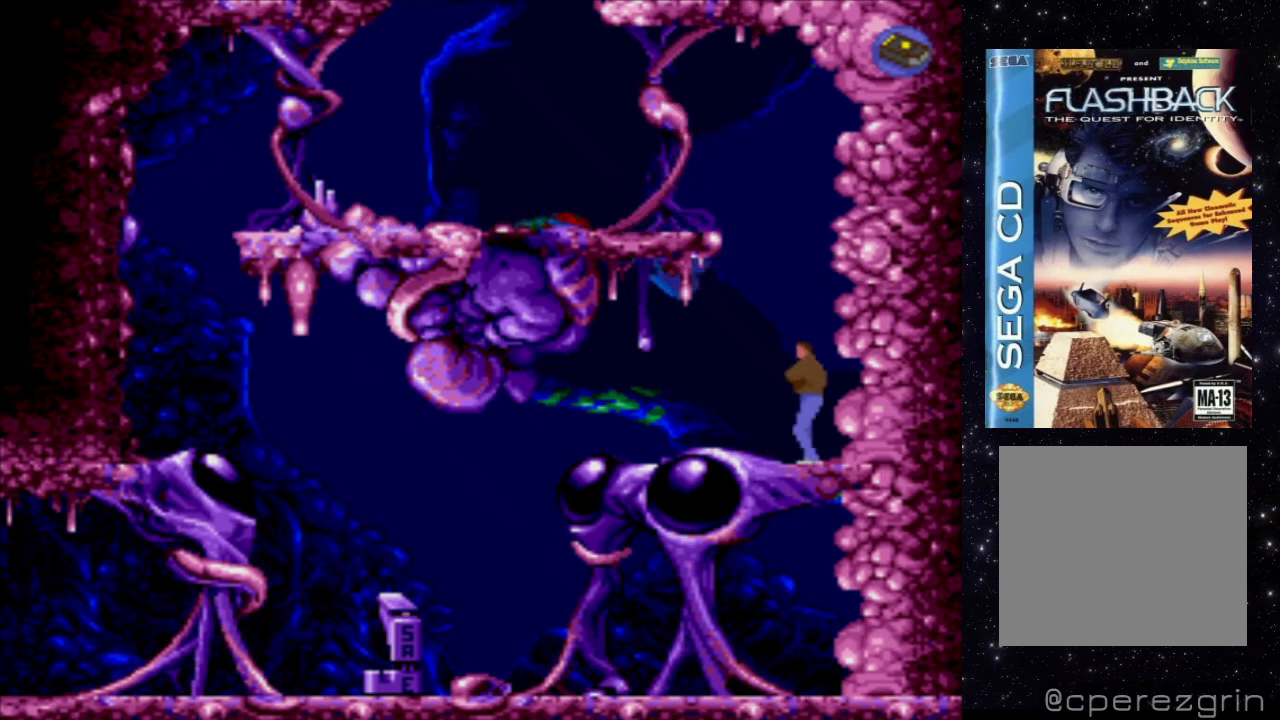
{"buttons": ["DPAD_DOWN"], "events": [[20, "DPAD_DOWN", "down"]]}
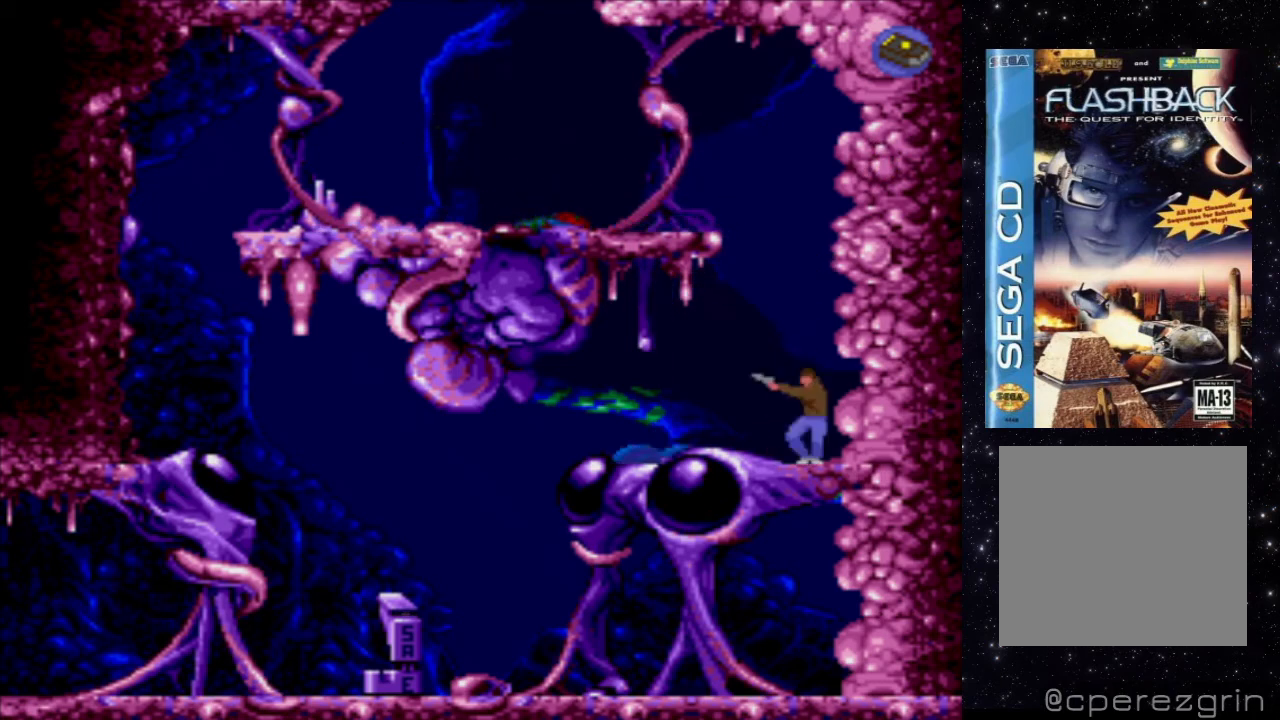
{"buttons": [], "events": [[80, "DPAD_DOWN", "up"]]}
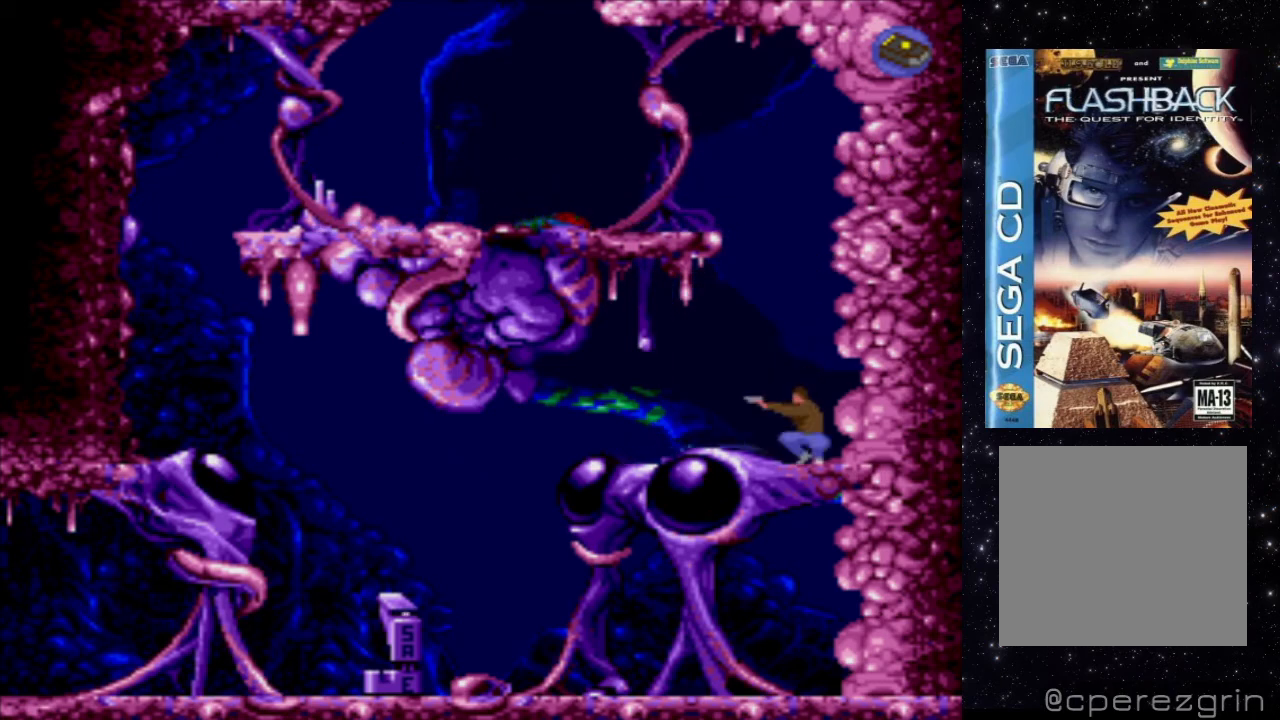
{"buttons": [], "events": [[80, "X", "down"], [260, "X", "up"]]}
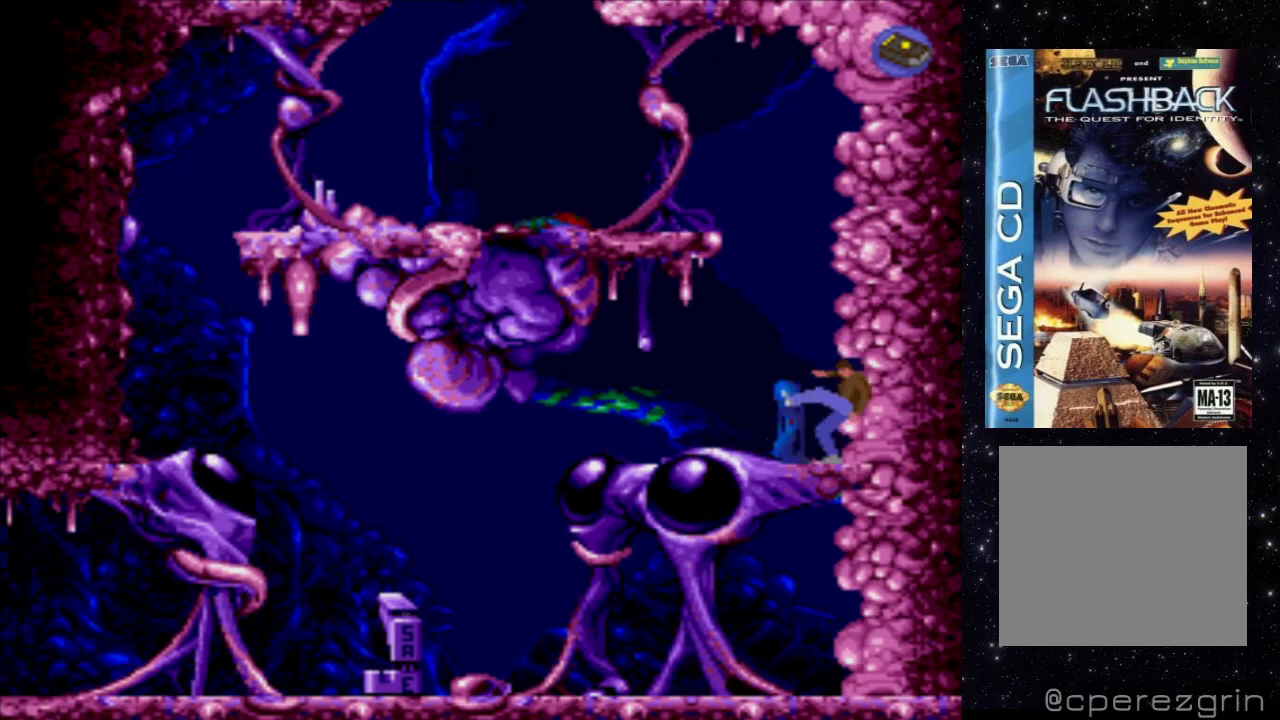
{"buttons": [], "events": [[100, "DPAD_LEFT", "down"], [240, "DPAD_LEFT", "up"]]}